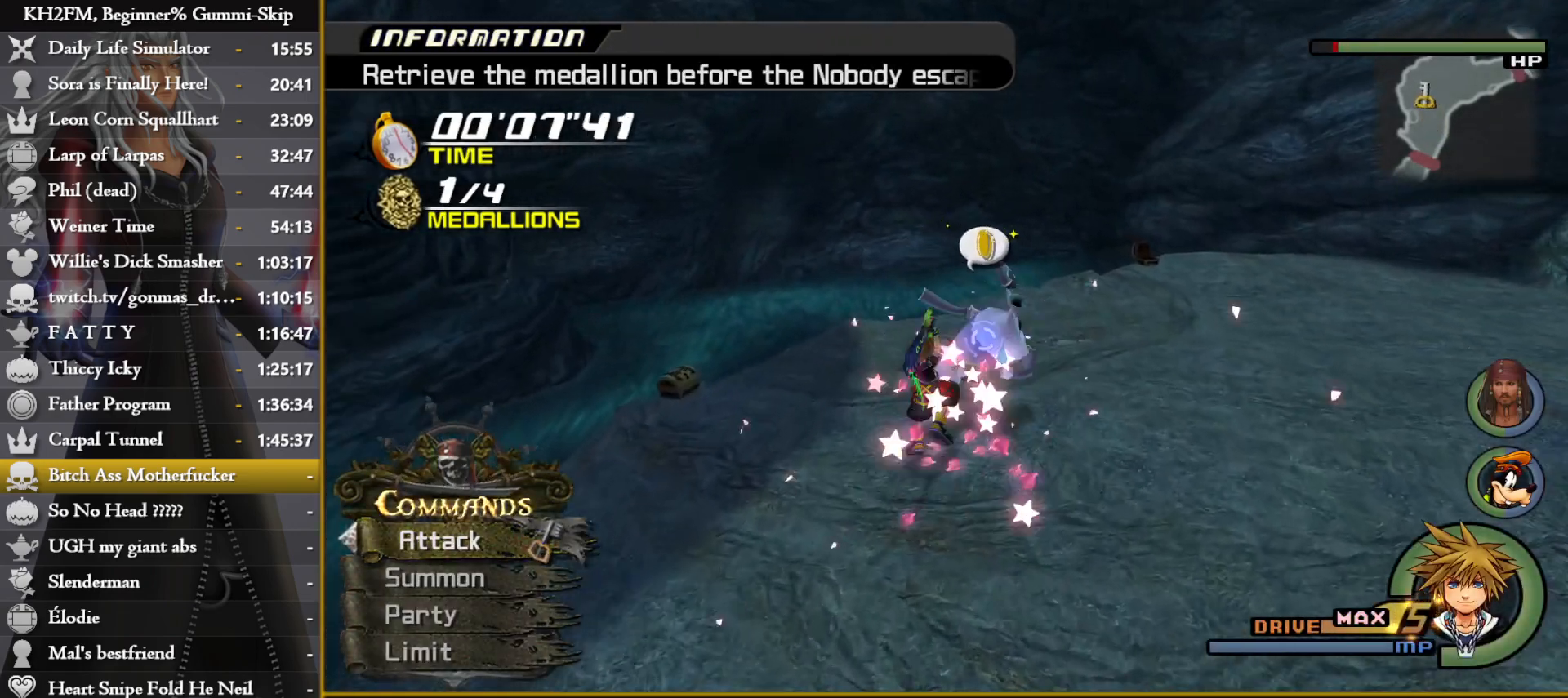
Gameplay with a controller (PlayStation layout); each line is a JSON object with the inputs held at the frame after it. "events" lists button and stick changes between this image and that frame as [ms after this image, input, new state], when the widget could be followed in between.
{"buttons": ["SQUARE"], "left_stick": "up", "right_stick": "center", "events": [[17, "CROSS", "down"], [83, "CROSS", "up"], [150, "CROSS", "down"], [217, "CROSS", "up"], [283, "CROSS", "down"], [367, "CROSS", "up"], [450, "left_stick", "up"], [483, "SQUARE", "down"]]}
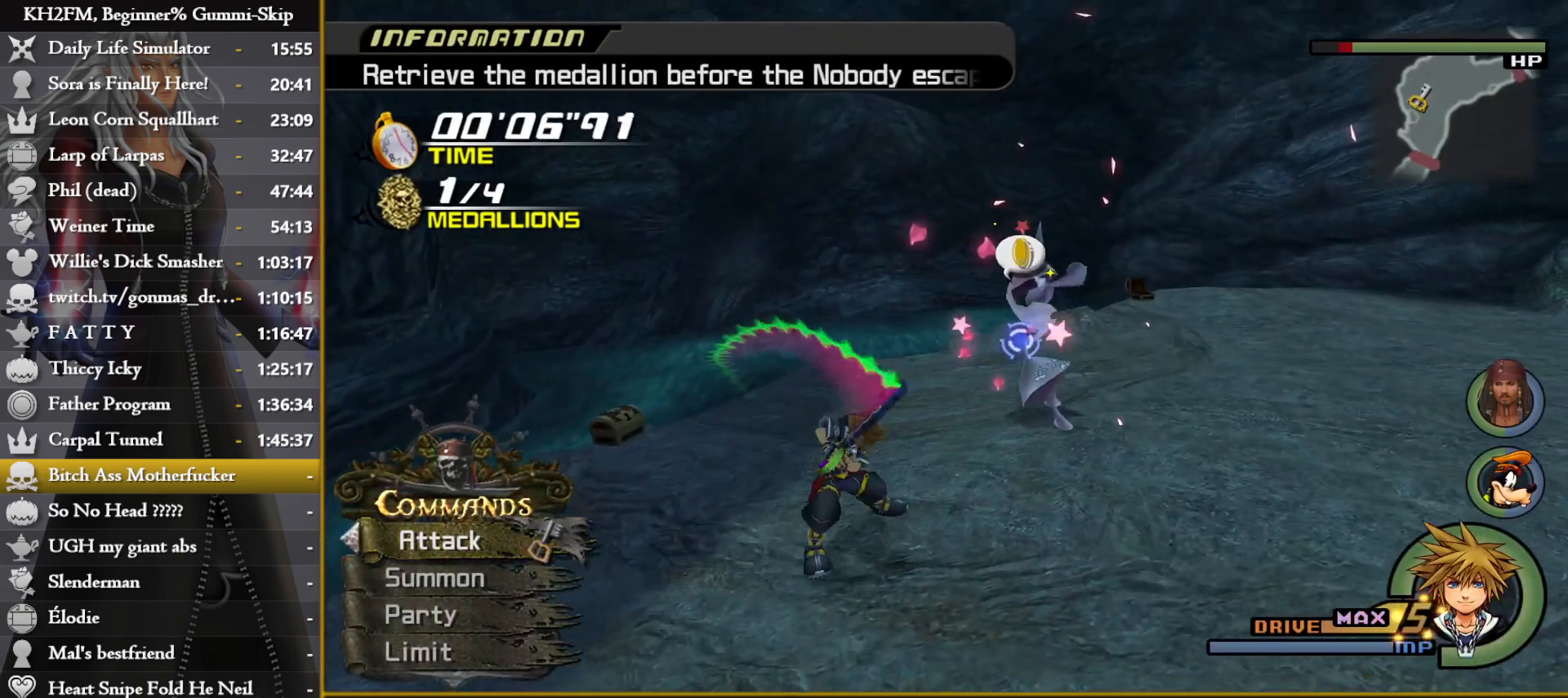
{"buttons": [], "left_stick": "down-left", "right_stick": "center", "events": [[67, "SQUARE", "up"], [117, "SQUARE", "down"], [183, "SQUARE", "up"], [250, "SQUARE", "down"], [250, "left_stick", "left"], [300, "left_stick", "down-left"], [333, "SQUARE", "up"], [383, "SQUARE", "down"], [467, "SQUARE", "up"]]}
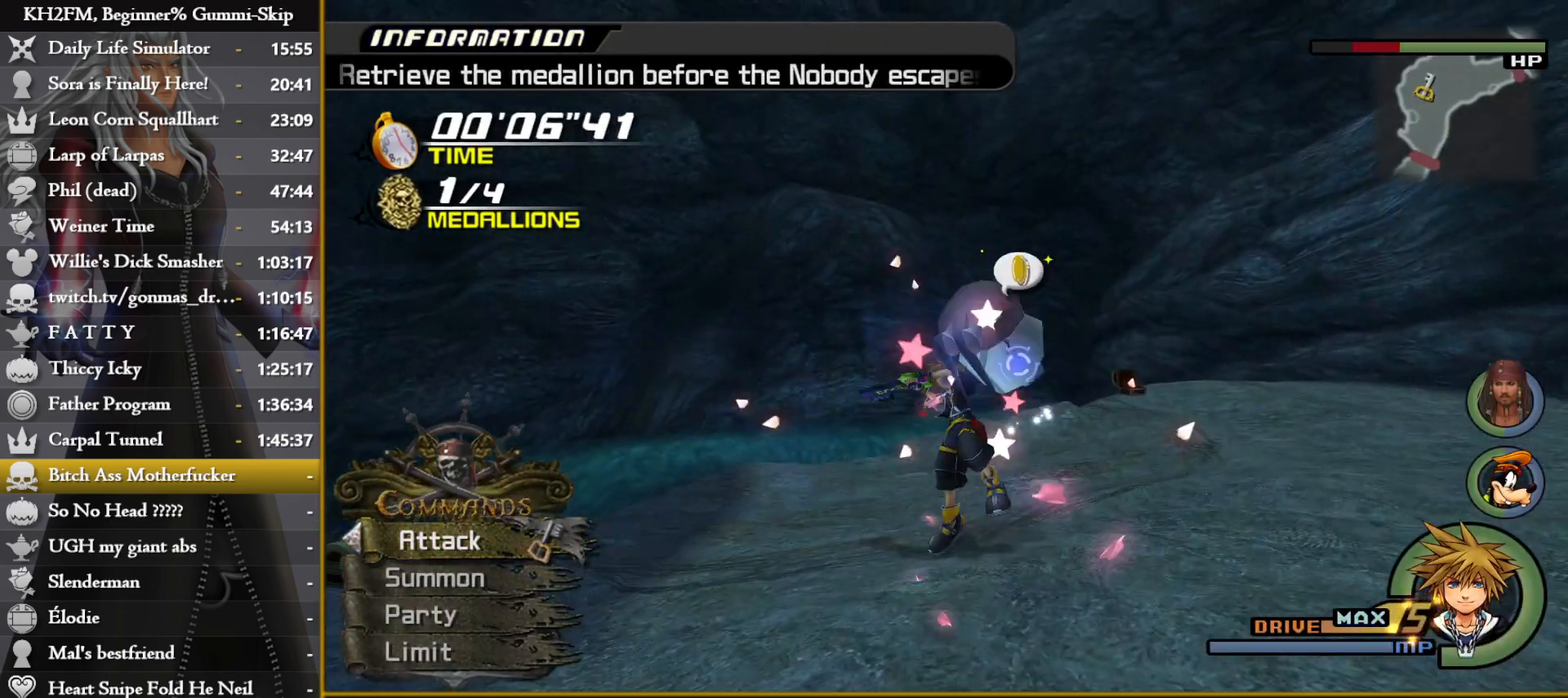
{"buttons": [], "left_stick": "down-left", "right_stick": "center", "events": [[33, "SQUARE", "down"], [117, "SQUARE", "up"], [183, "right_stick", "down-left"], [333, "right_stick", "center"], [417, "CROSS", "down"], [500, "CROSS", "up"]]}
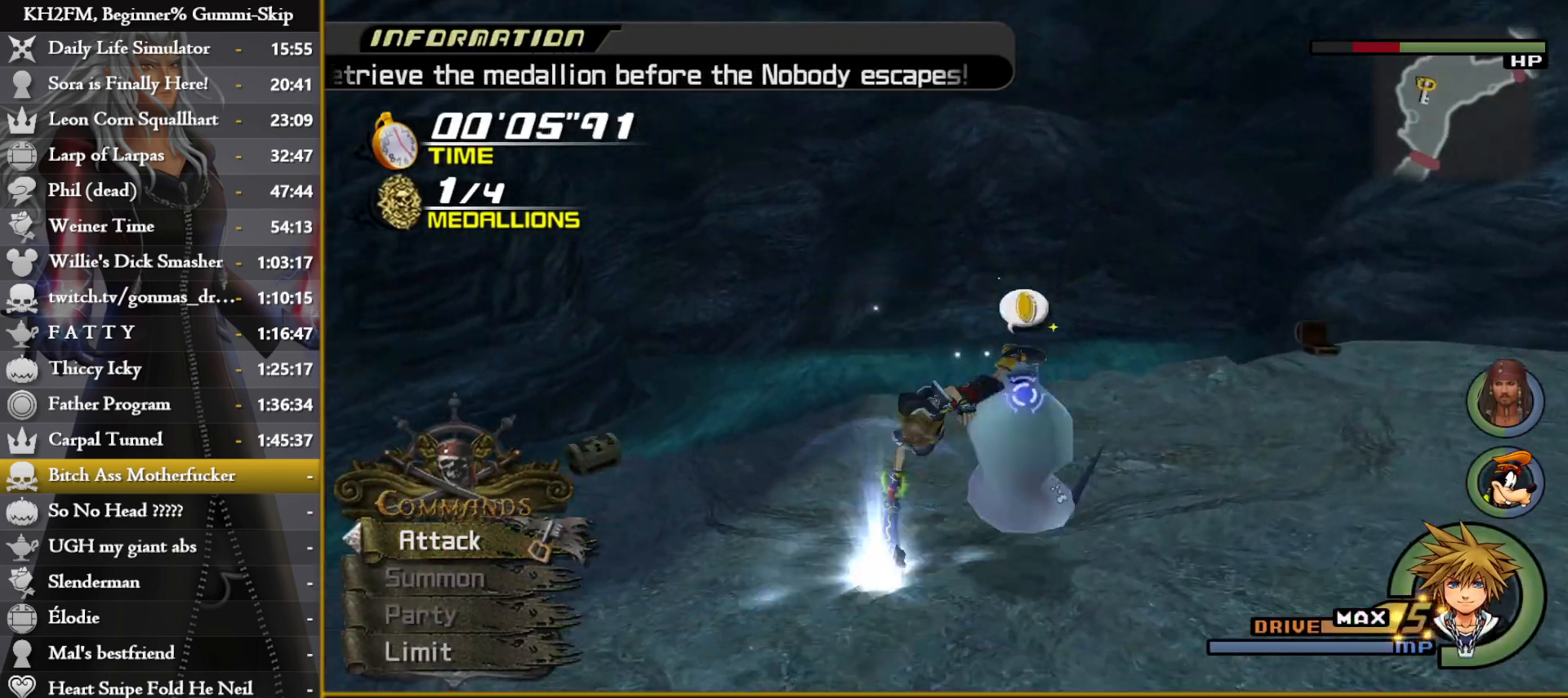
{"buttons": ["CROSS"], "left_stick": "center", "right_stick": "right", "events": [[33, "left_stick", "left"], [83, "CROSS", "down"], [133, "CROSS", "up"], [150, "left_stick", "center"], [200, "CROSS", "down"], [267, "CROSS", "up"], [333, "CROSS", "down"], [333, "right_stick", "right"], [400, "CROSS", "up"], [483, "CROSS", "down"]]}
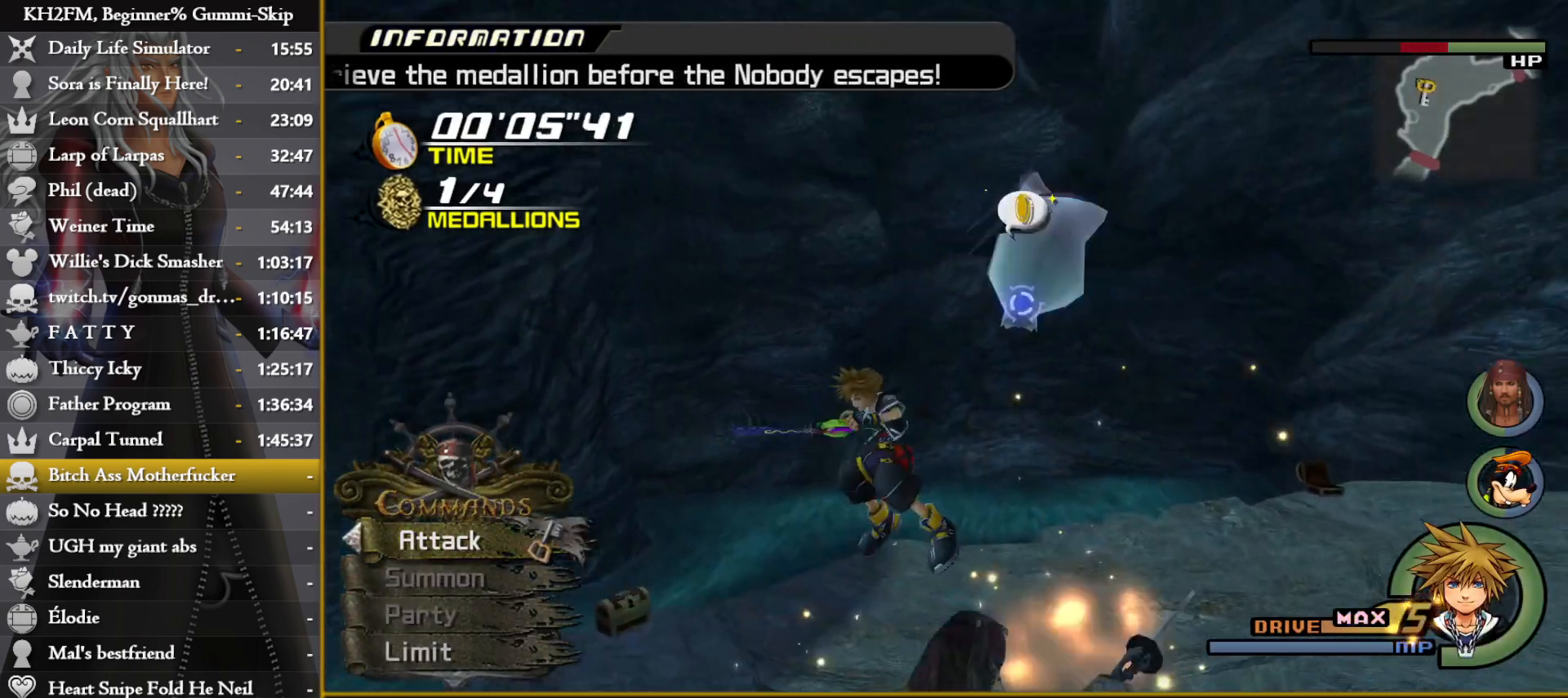
{"buttons": [], "left_stick": "center", "right_stick": "right", "events": [[50, "CROSS", "up"], [117, "CROSS", "down"], [183, "CROSS", "up"], [200, "right_stick", "center"], [250, "CROSS", "down"], [333, "CROSS", "up"], [383, "right_stick", "right"], [400, "SQUARE", "down"], [467, "SQUARE", "up"]]}
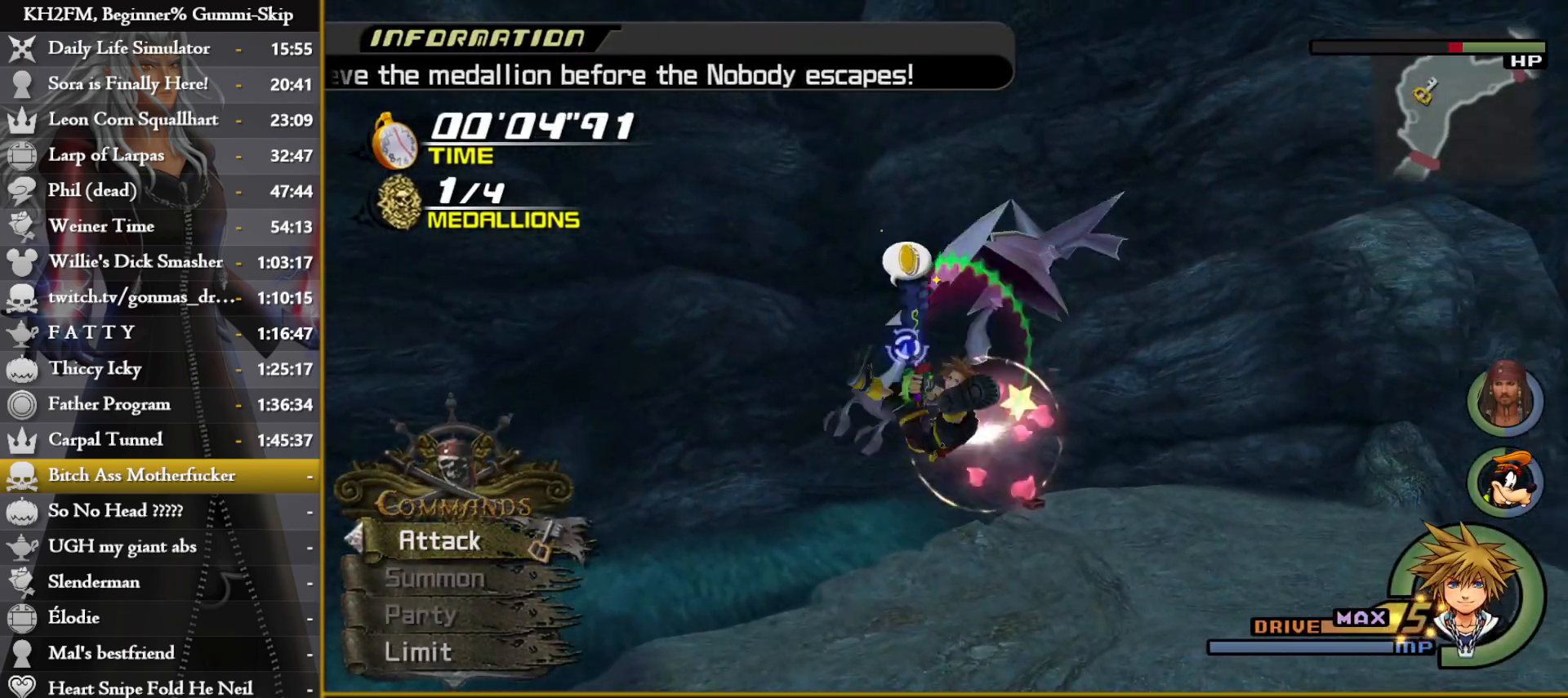
{"buttons": [], "left_stick": "center", "right_stick": "center", "events": [[17, "SQUARE", "down"], [67, "right_stick", "center"], [83, "SQUARE", "up"], [133, "SQUARE", "down"], [217, "SQUARE", "up"], [267, "SQUARE", "down"], [350, "SQUARE", "up"], [400, "SQUARE", "down"], [467, "SQUARE", "up"]]}
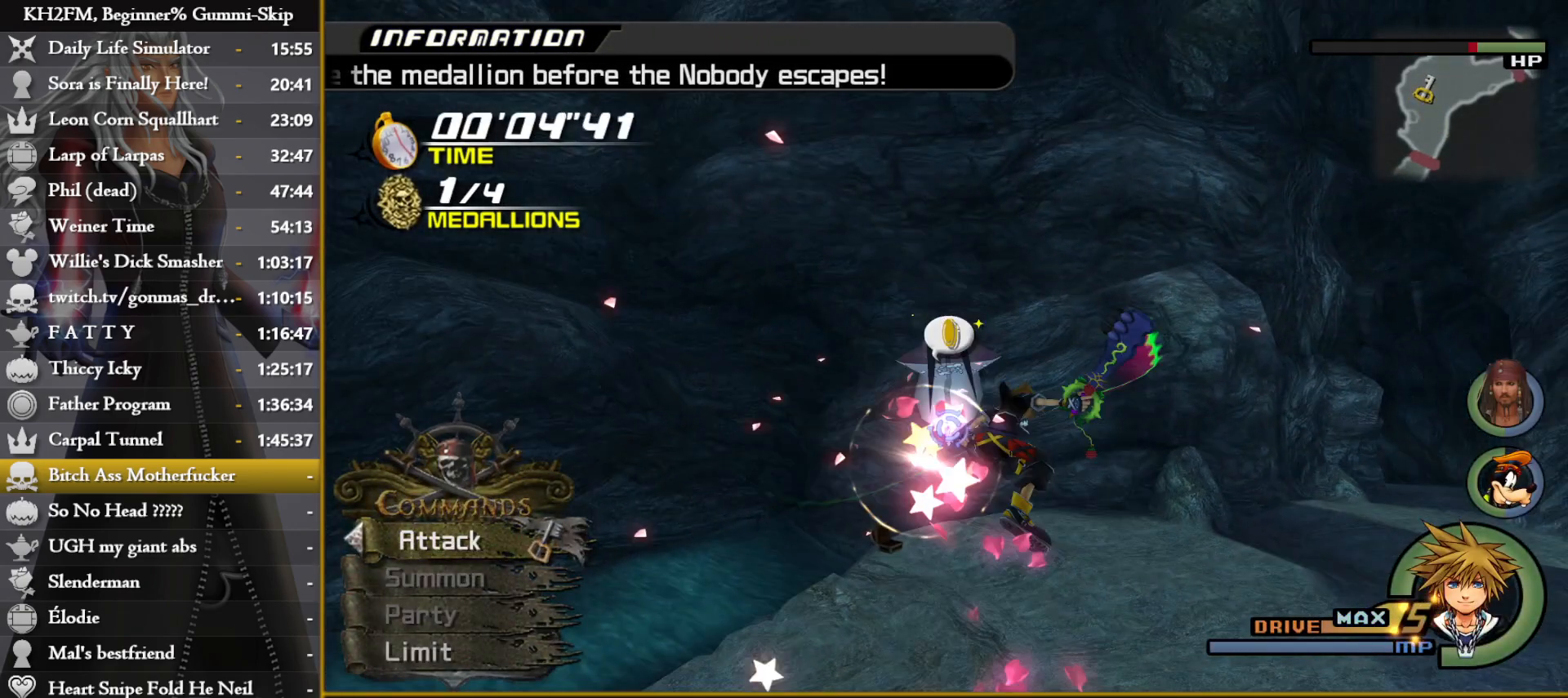
{"buttons": ["CROSS"], "left_stick": "center", "right_stick": "center", "events": [[50, "SQUARE", "down"], [117, "SQUARE", "up"], [183, "SQUARE", "down"], [250, "SQUARE", "up"], [317, "SQUARE", "down"], [400, "SQUARE", "up"], [433, "CROSS", "down"]]}
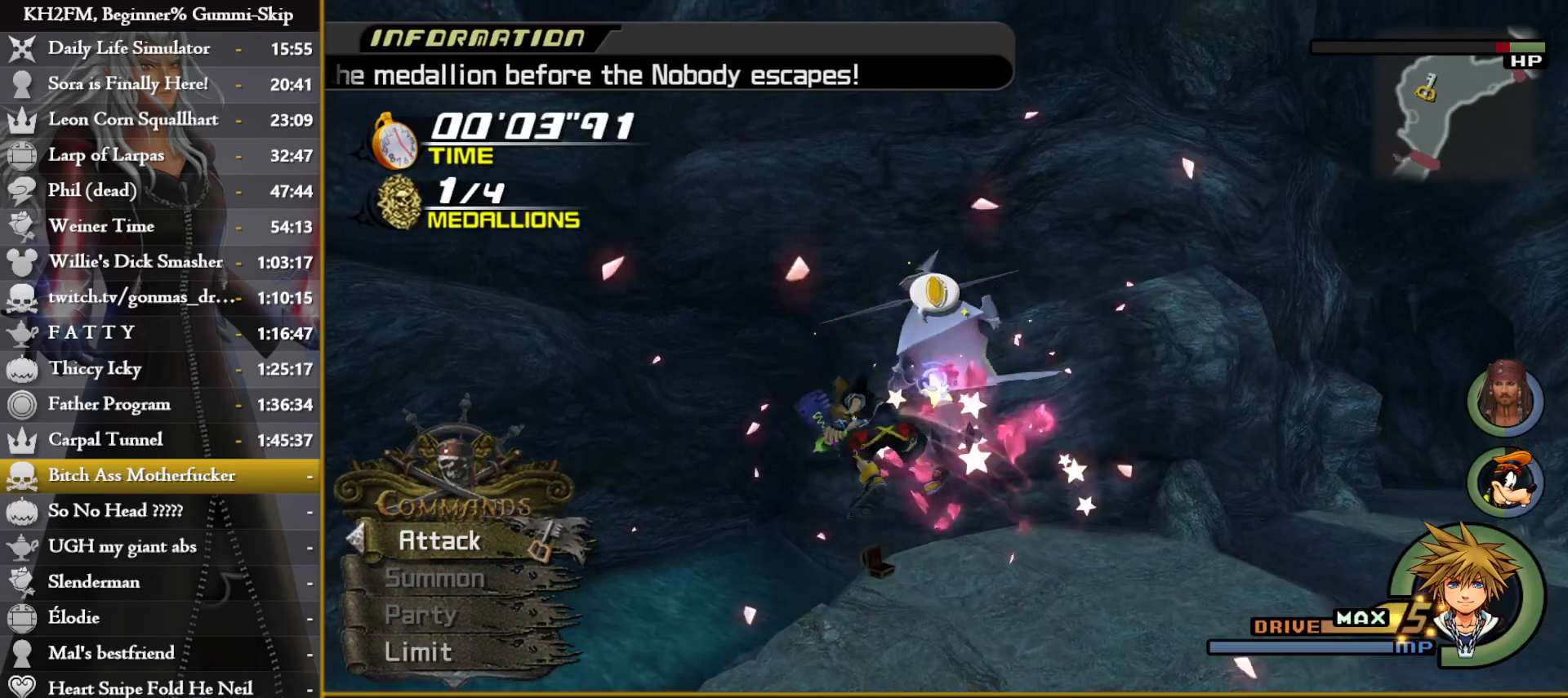
{"buttons": ["CROSS"], "left_stick": "center", "right_stick": "center", "events": [[17, "CROSS", "up"], [67, "CROSS", "down"], [150, "CROSS", "up"], [200, "CROSS", "down"], [283, "CROSS", "up"], [333, "CROSS", "down"], [400, "CROSS", "up"], [467, "CROSS", "down"]]}
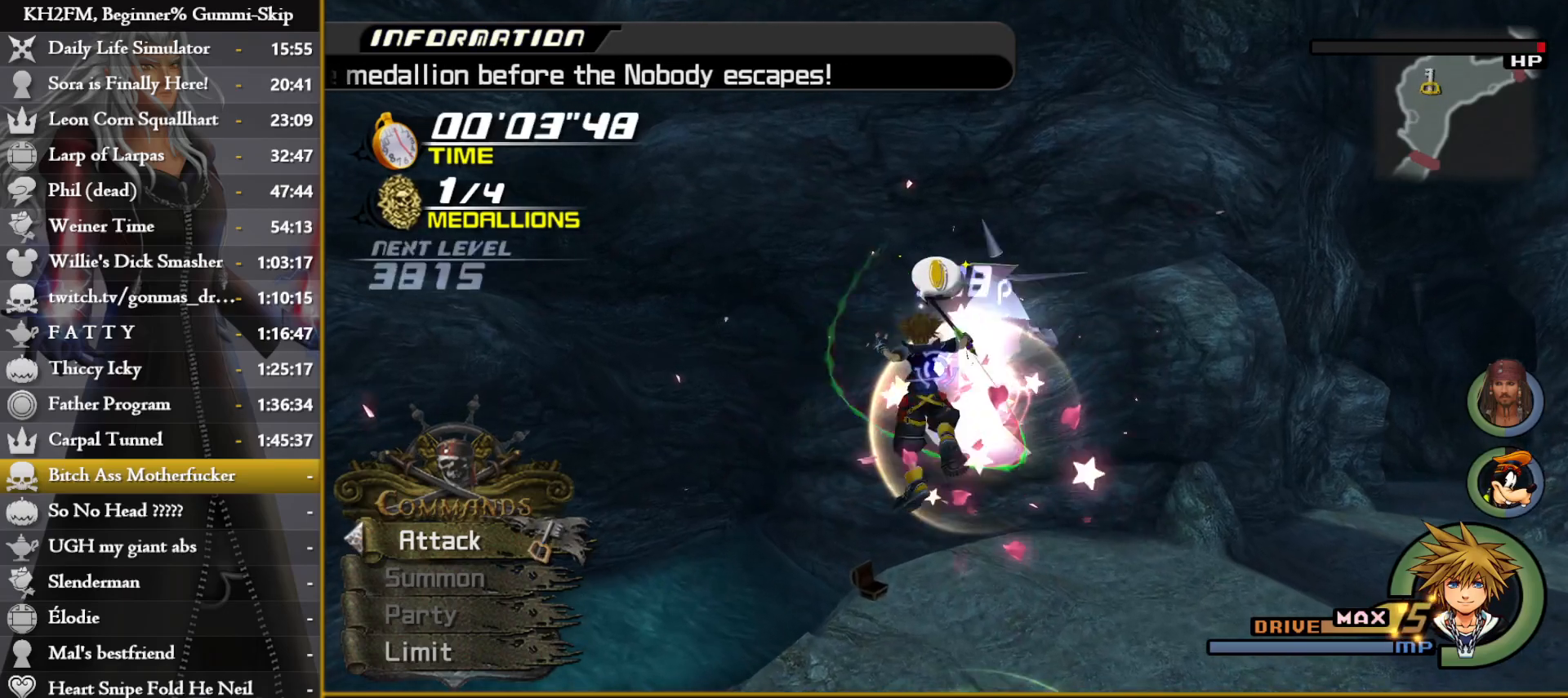
{"buttons": [], "left_stick": "center", "right_stick": "center", "events": [[50, "CROSS", "up"], [100, "CROSS", "down"], [183, "CROSS", "up"]]}
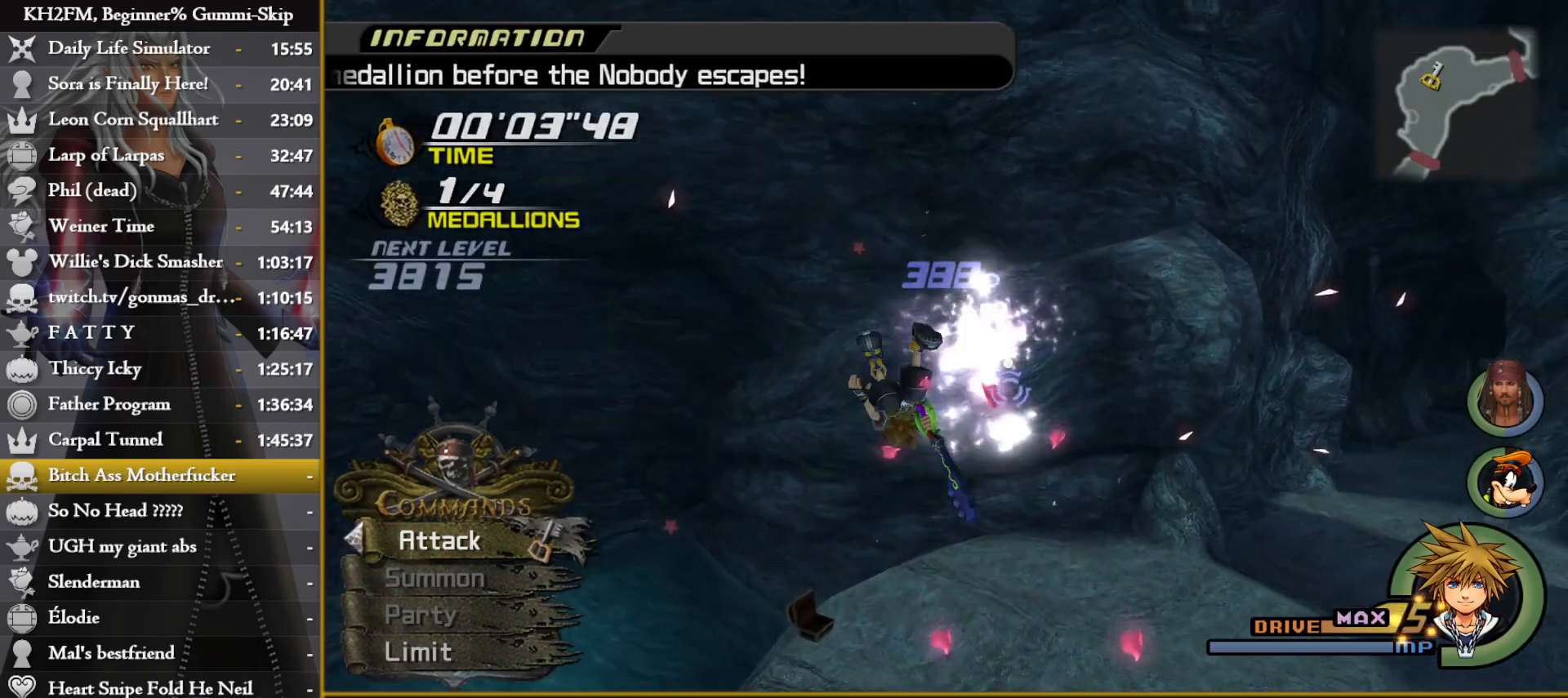
{"buttons": [], "left_stick": "down", "right_stick": "center", "events": [[183, "left_stick", "down"]]}
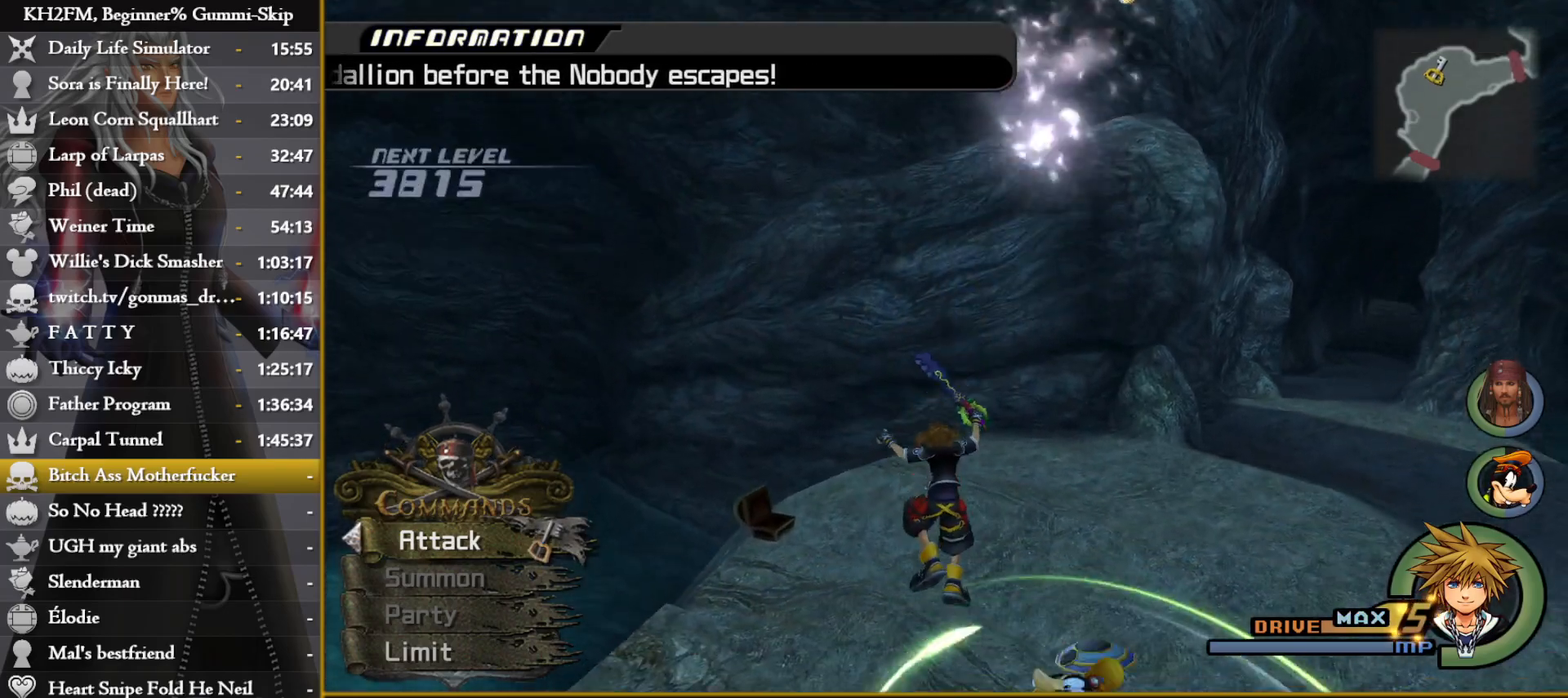
{"buttons": [], "left_stick": "right", "right_stick": "center", "events": [[50, "left_stick", "right"], [67, "right_stick", "down-right"], [383, "right_stick", "center"]]}
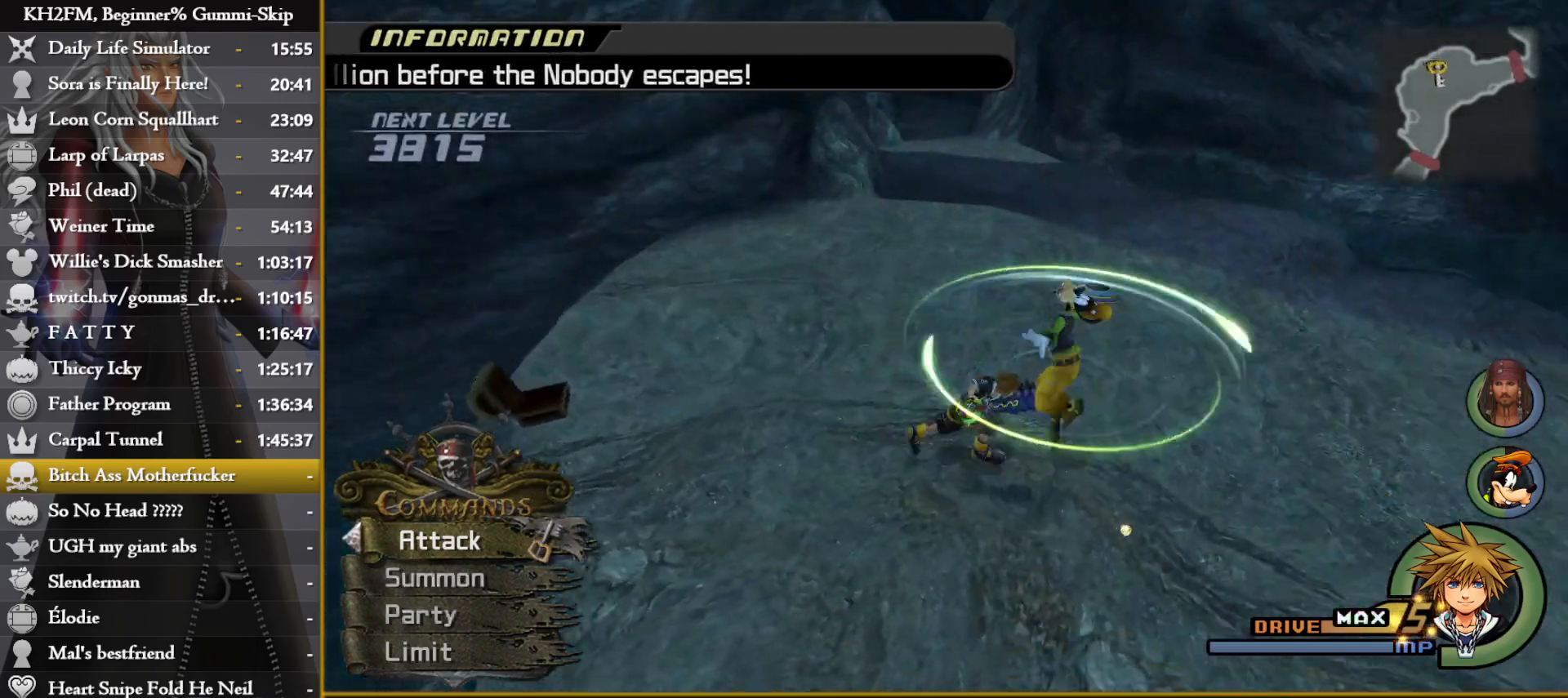
{"buttons": [], "left_stick": "center", "right_stick": "down-left", "events": [[67, "left_stick", "down-right"], [233, "right_stick", "down-left"], [367, "right_stick", "center"], [417, "left_stick", "center"], [500, "right_stick", "down-left"]]}
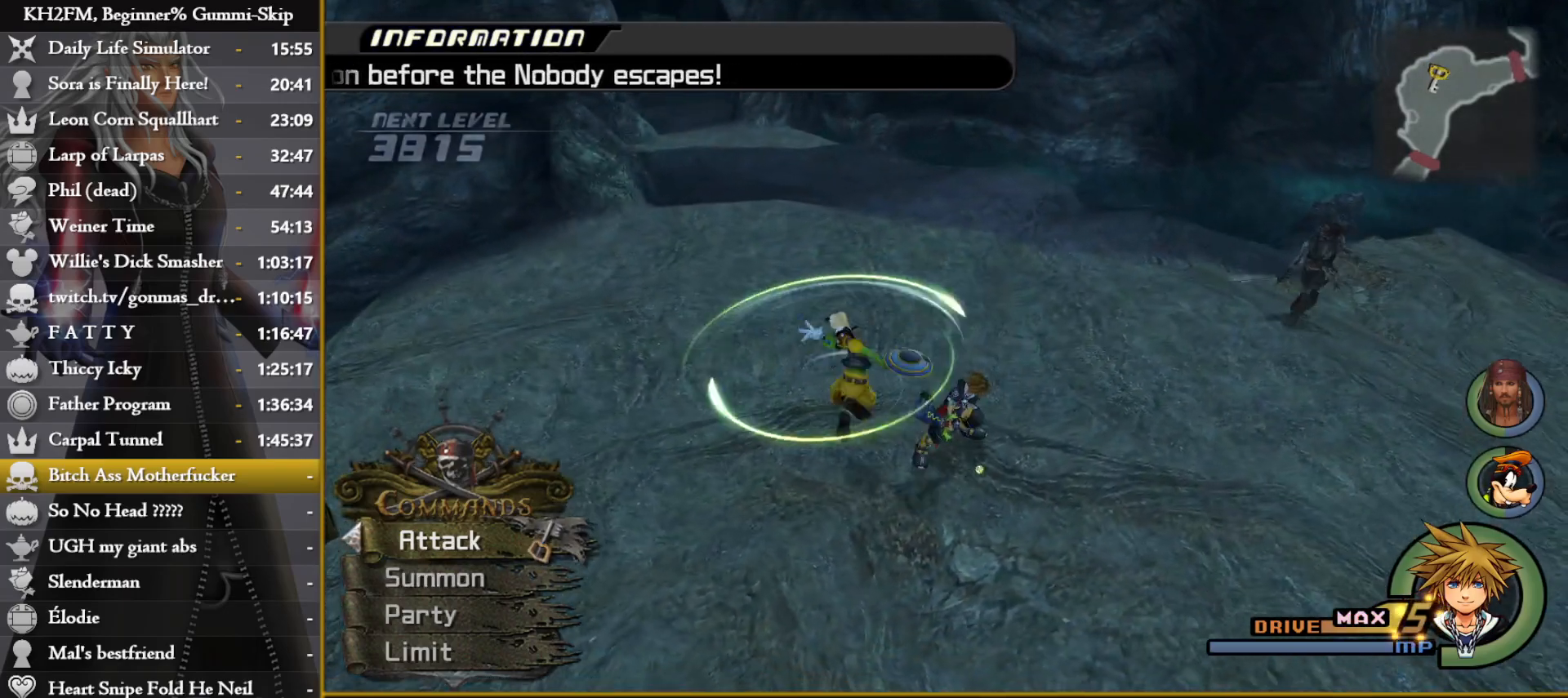
{"buttons": [], "left_stick": "up", "right_stick": "center", "events": [[83, "left_stick", "up-right"], [133, "left_stick", "up"], [133, "right_stick", "center"], [250, "SQUARE", "down"], [367, "SQUARE", "up"], [433, "SQUARE", "down"], [483, "SQUARE", "up"]]}
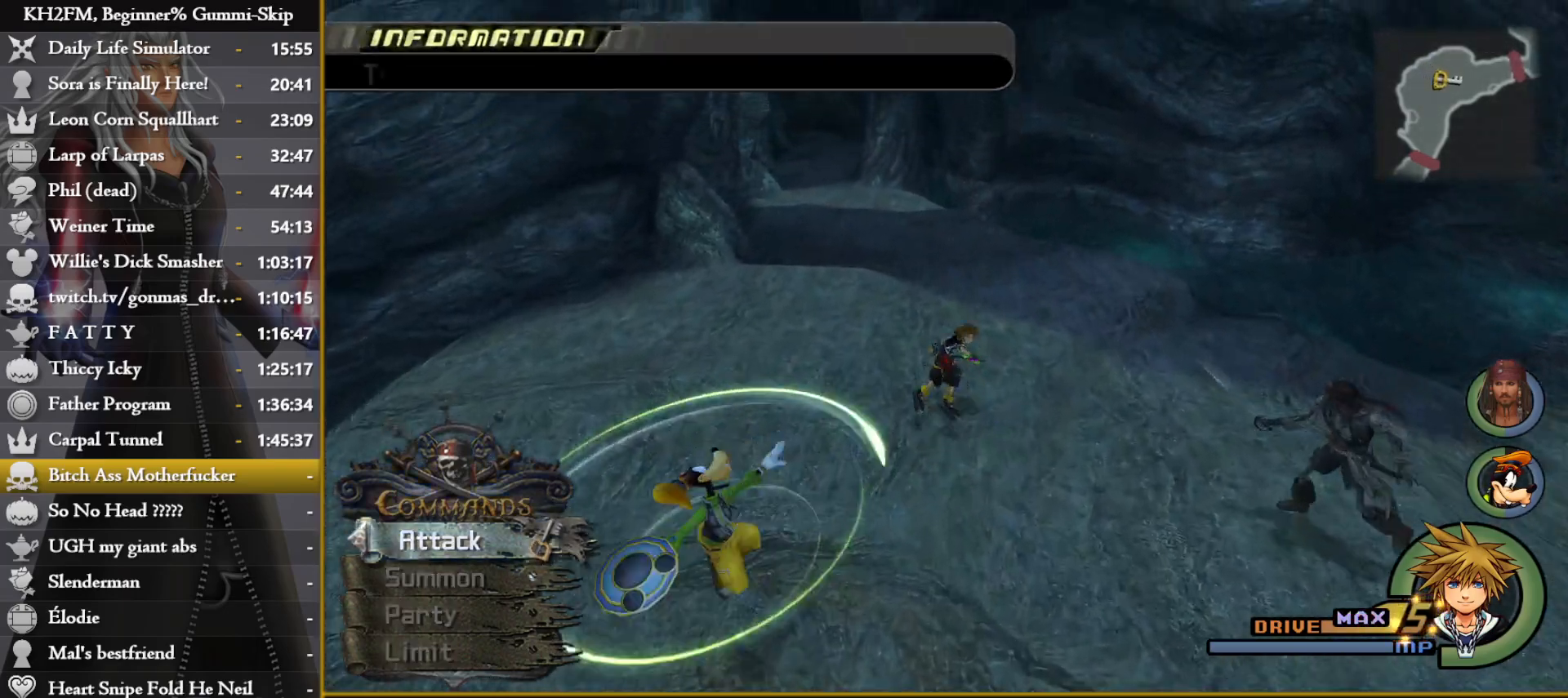
{"buttons": ["SQUARE"], "left_stick": "up", "right_stick": "center", "events": [[17, "right_stick", "down-left"], [167, "right_stick", "center"], [300, "right_stick", "left"], [383, "right_stick", "center"], [450, "SQUARE", "down"]]}
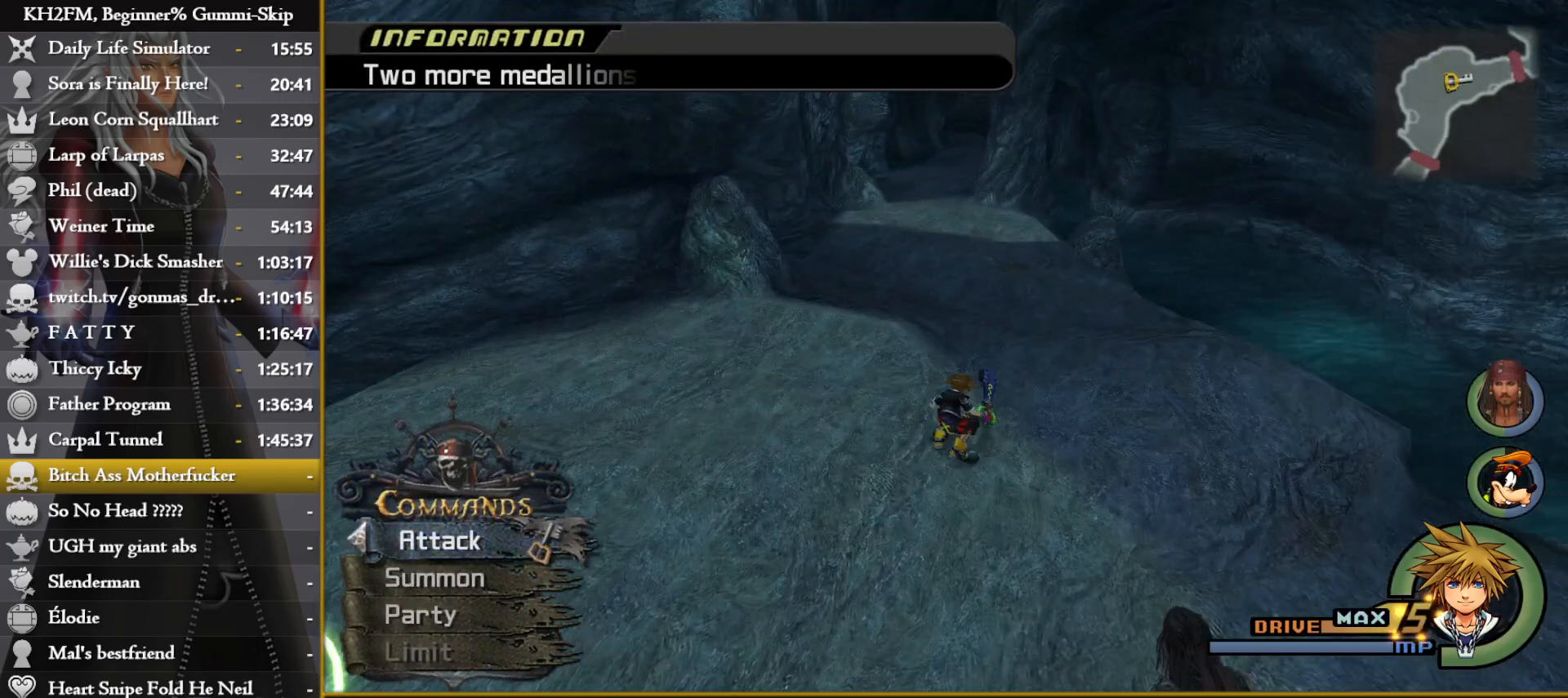
{"buttons": [], "left_stick": "up", "right_stick": "center", "events": [[50, "SQUARE", "up"], [117, "SQUARE", "down"], [167, "SQUARE", "up"]]}
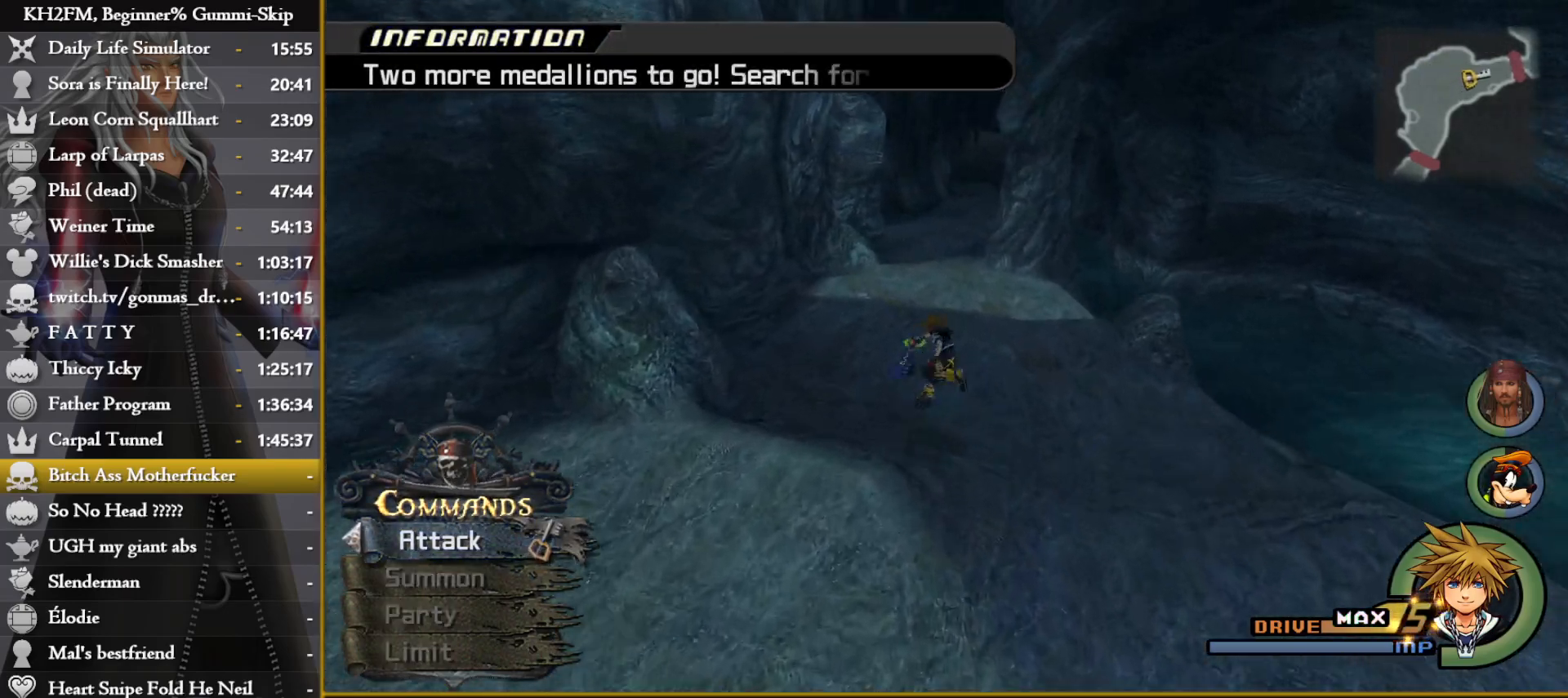
{"buttons": [], "left_stick": "up", "right_stick": "center", "events": []}
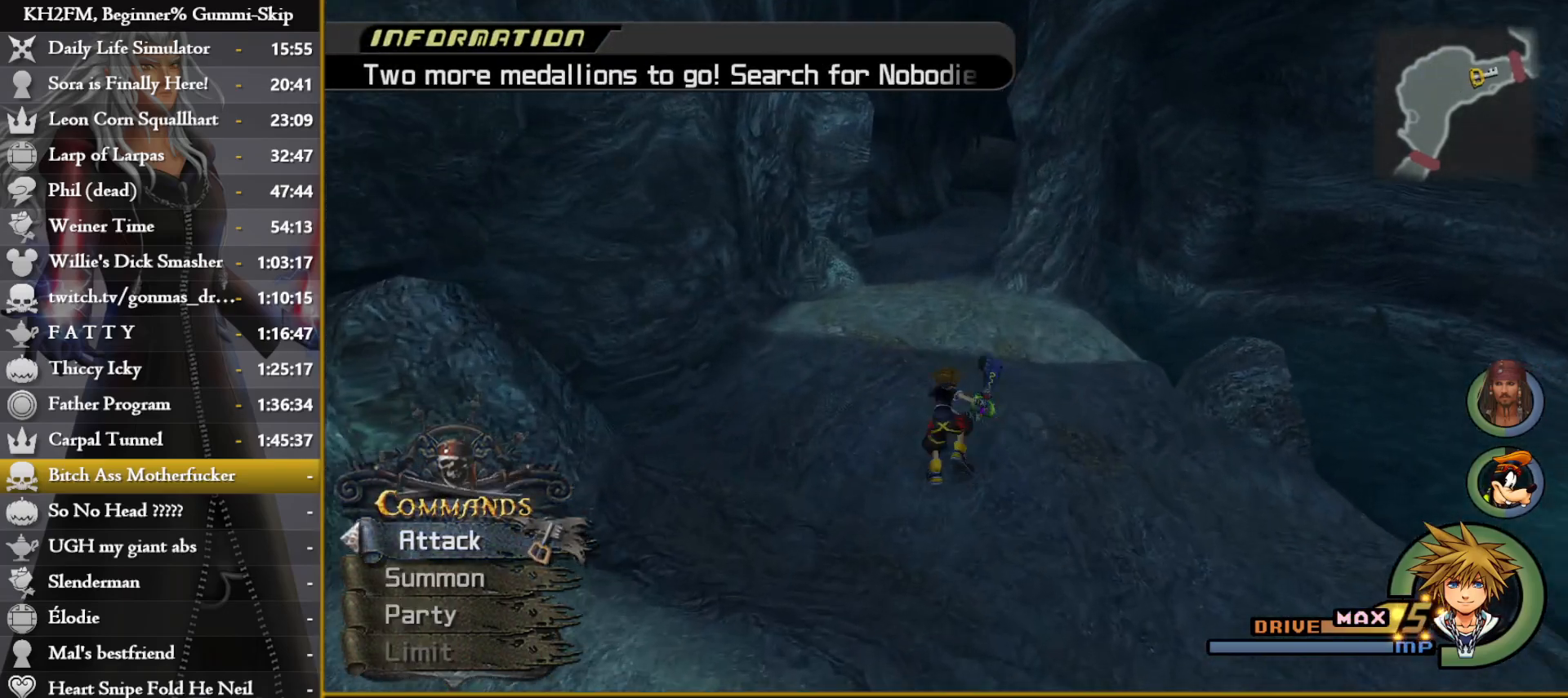
{"buttons": [], "left_stick": "up", "right_stick": "center", "events": [[200, "SQUARE", "down"], [300, "SQUARE", "up"]]}
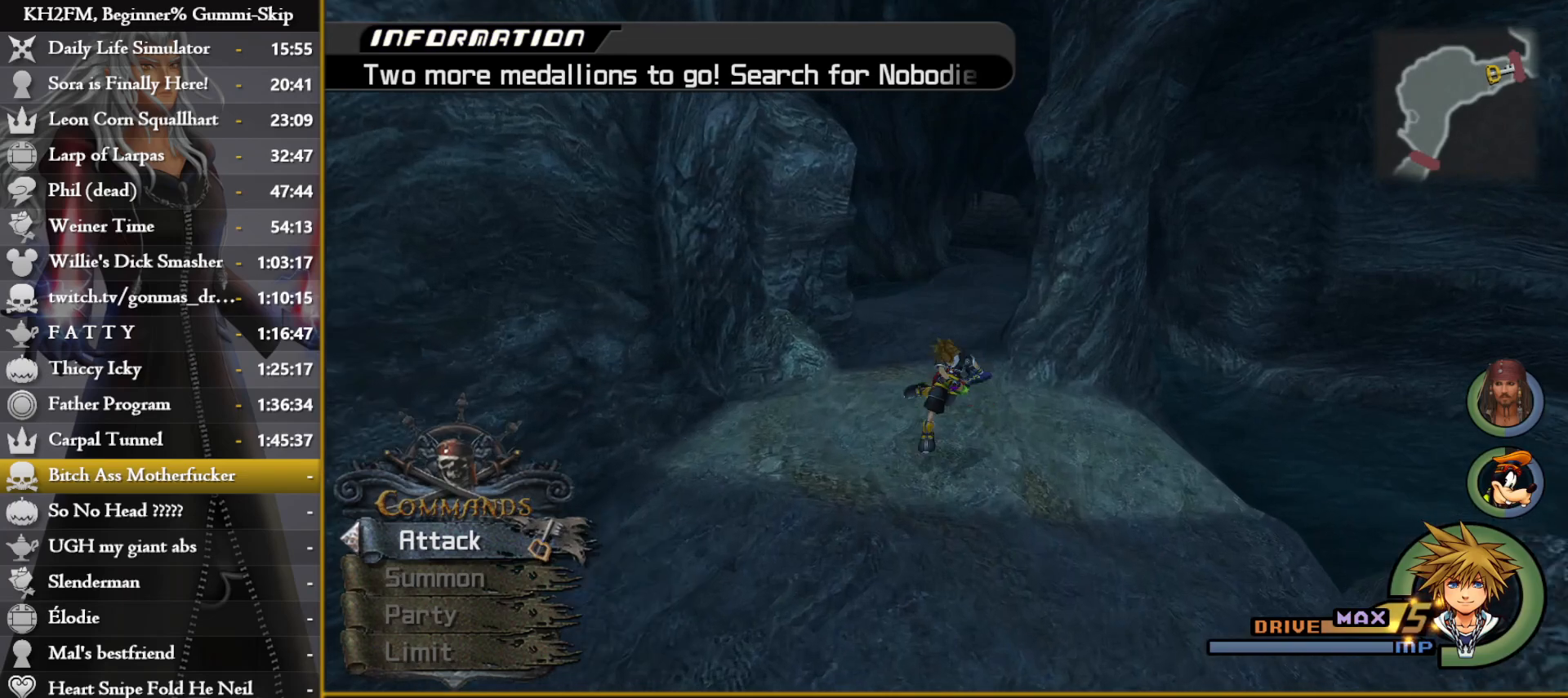
{"buttons": [], "left_stick": "up", "right_stick": "center", "events": []}
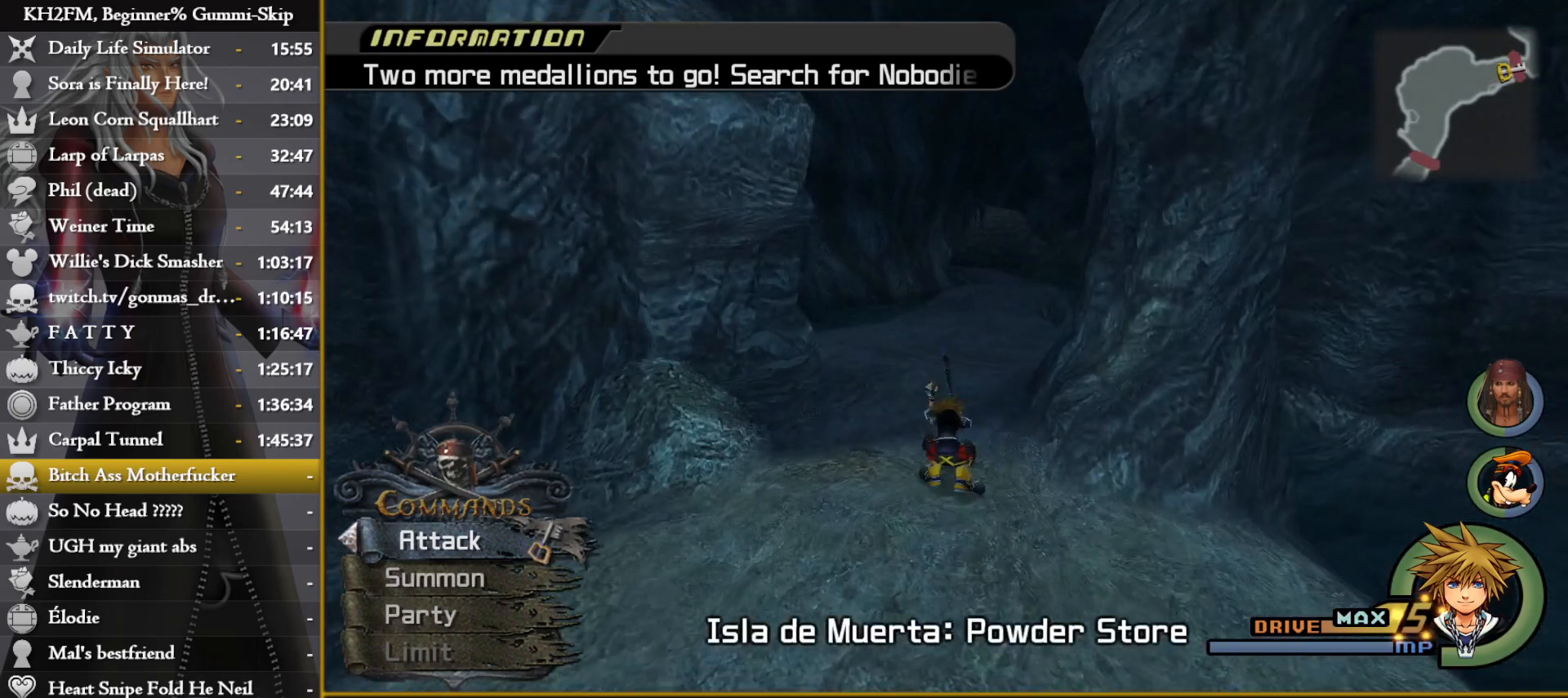
{"buttons": [], "left_stick": "up", "right_stick": "center", "events": []}
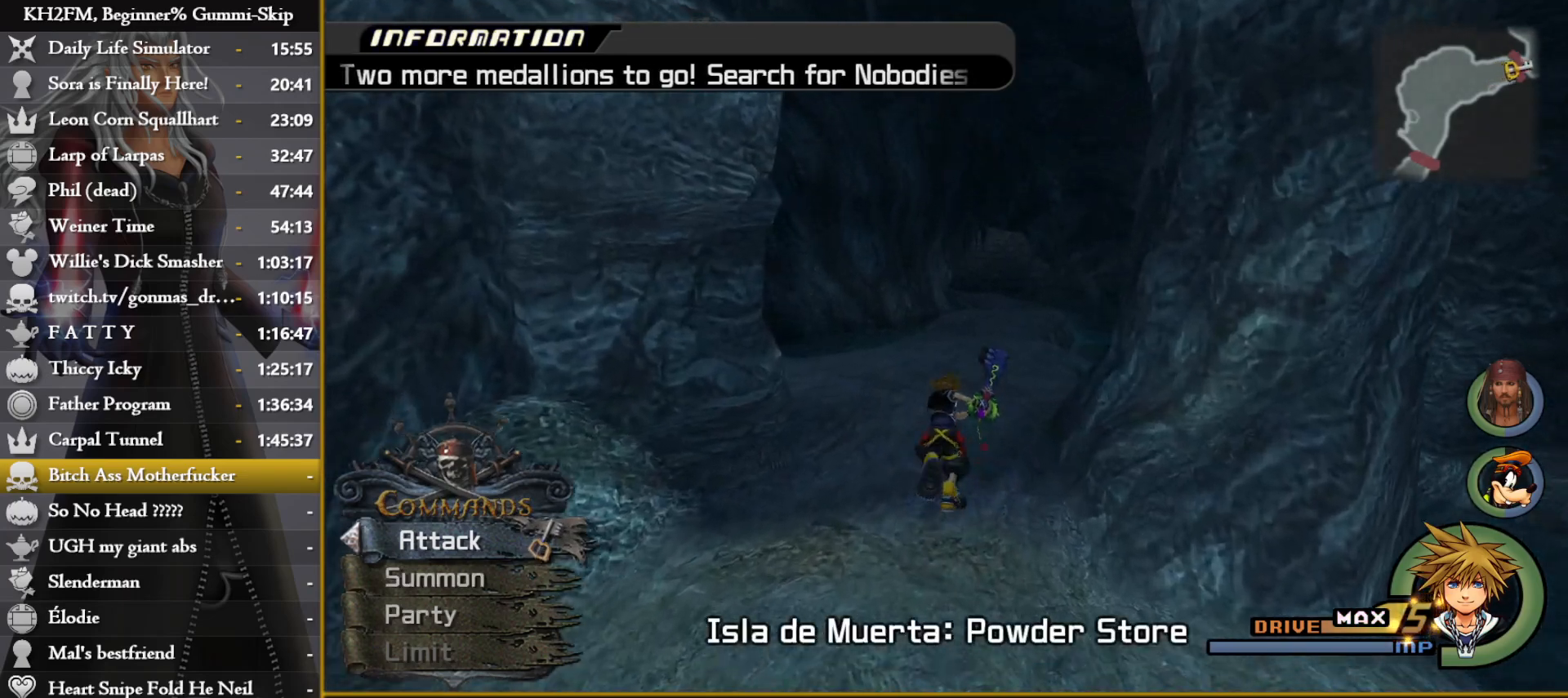
{"buttons": [], "left_stick": "up", "right_stick": "center", "events": []}
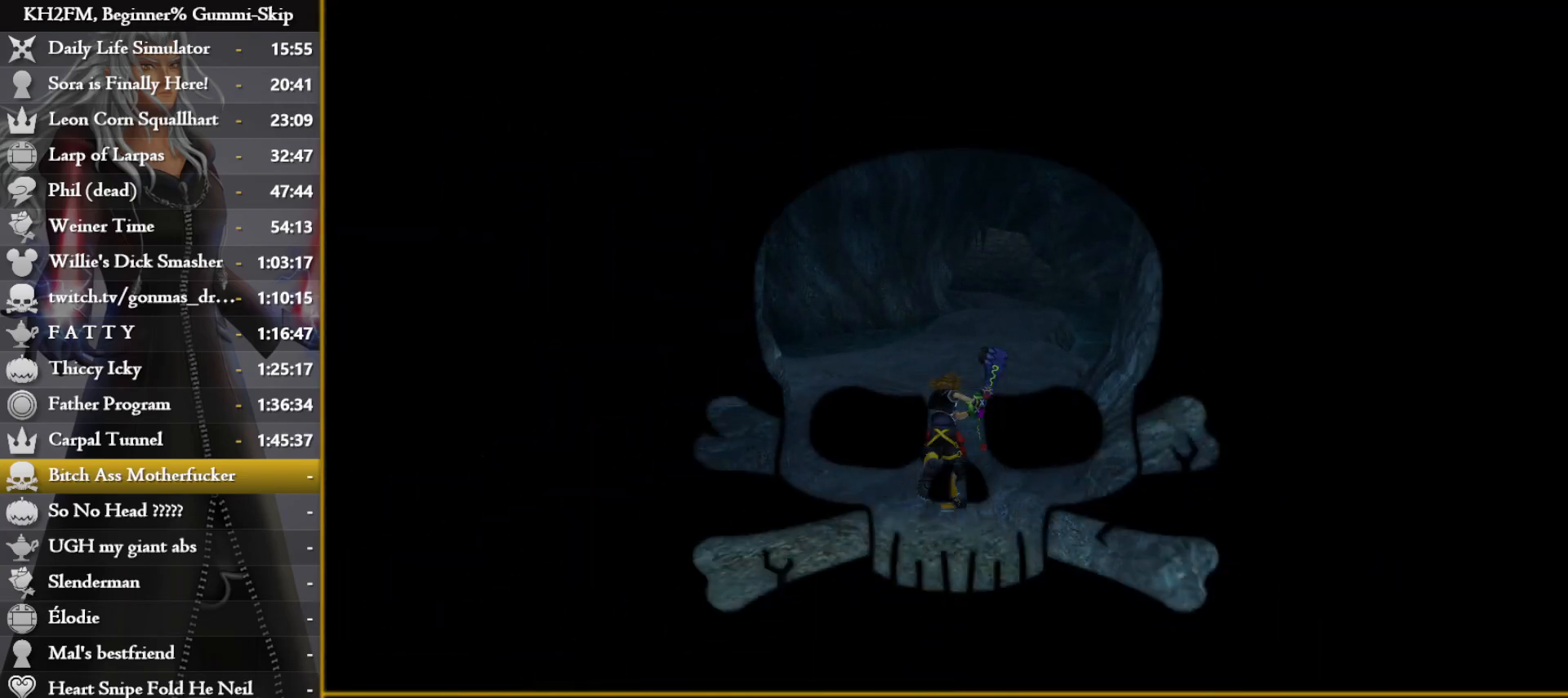
{"buttons": [], "left_stick": "up", "right_stick": "center", "events": []}
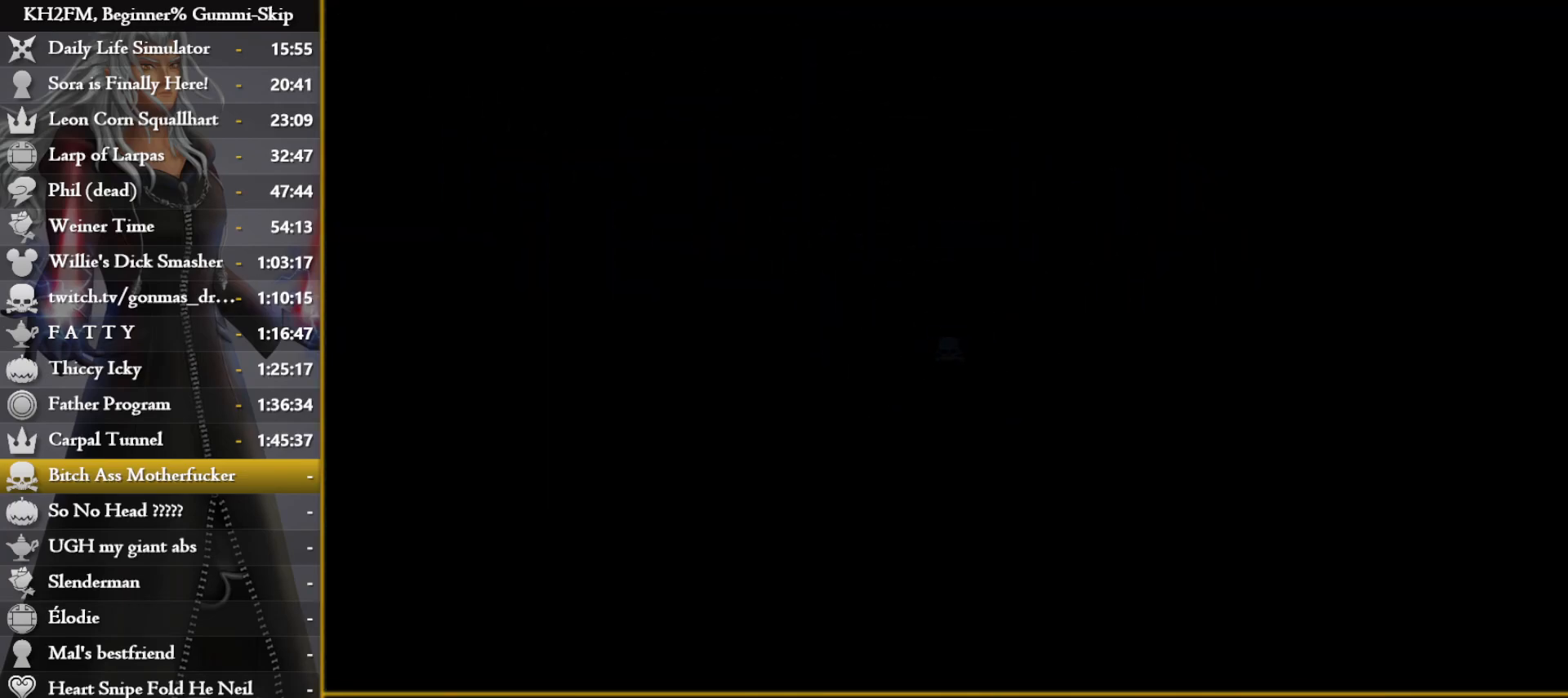
{"buttons": [], "left_stick": "up", "right_stick": "down-right", "events": [[433, "right_stick", "down-right"]]}
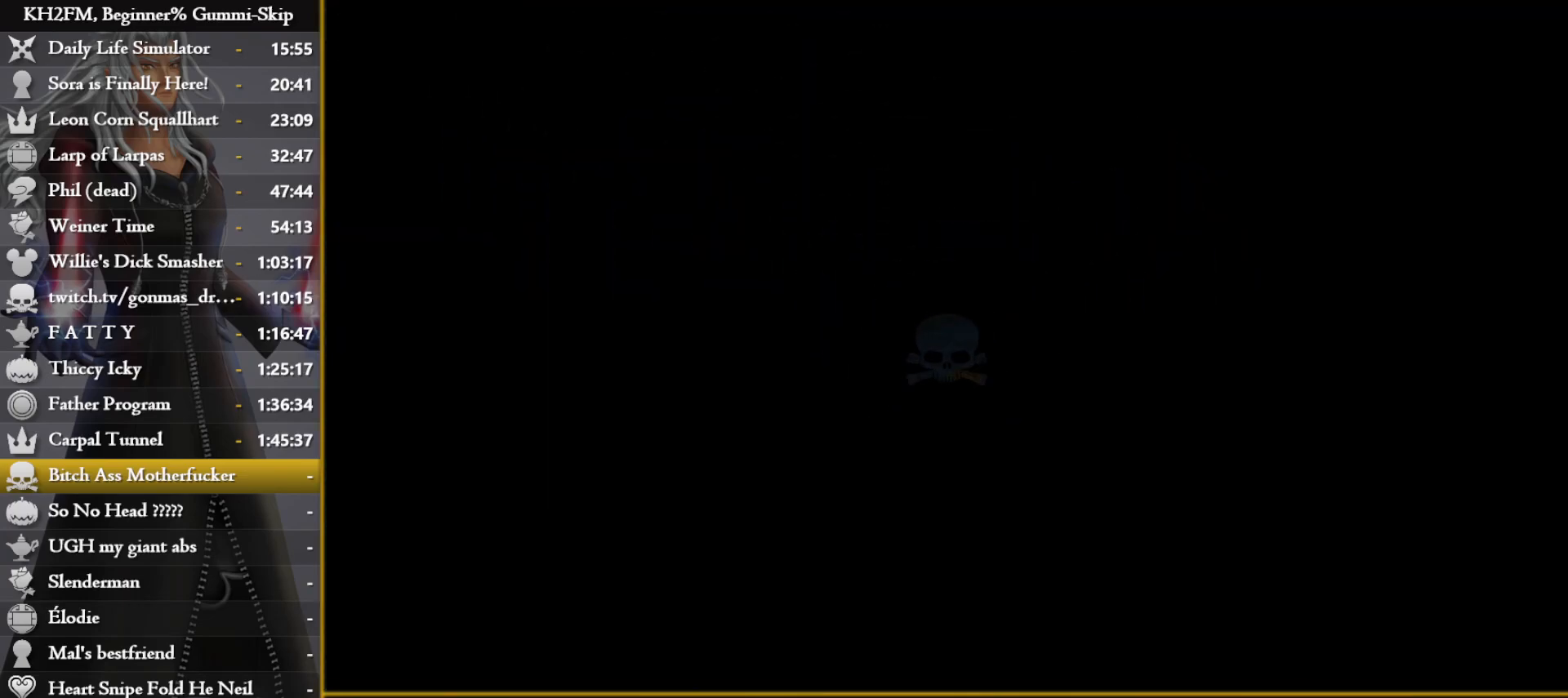
{"buttons": [], "left_stick": "up", "right_stick": "center", "events": [[83, "right_stick", "center"], [183, "right_stick", "right"], [317, "right_stick", "center"], [400, "SQUARE", "down"], [483, "SQUARE", "up"]]}
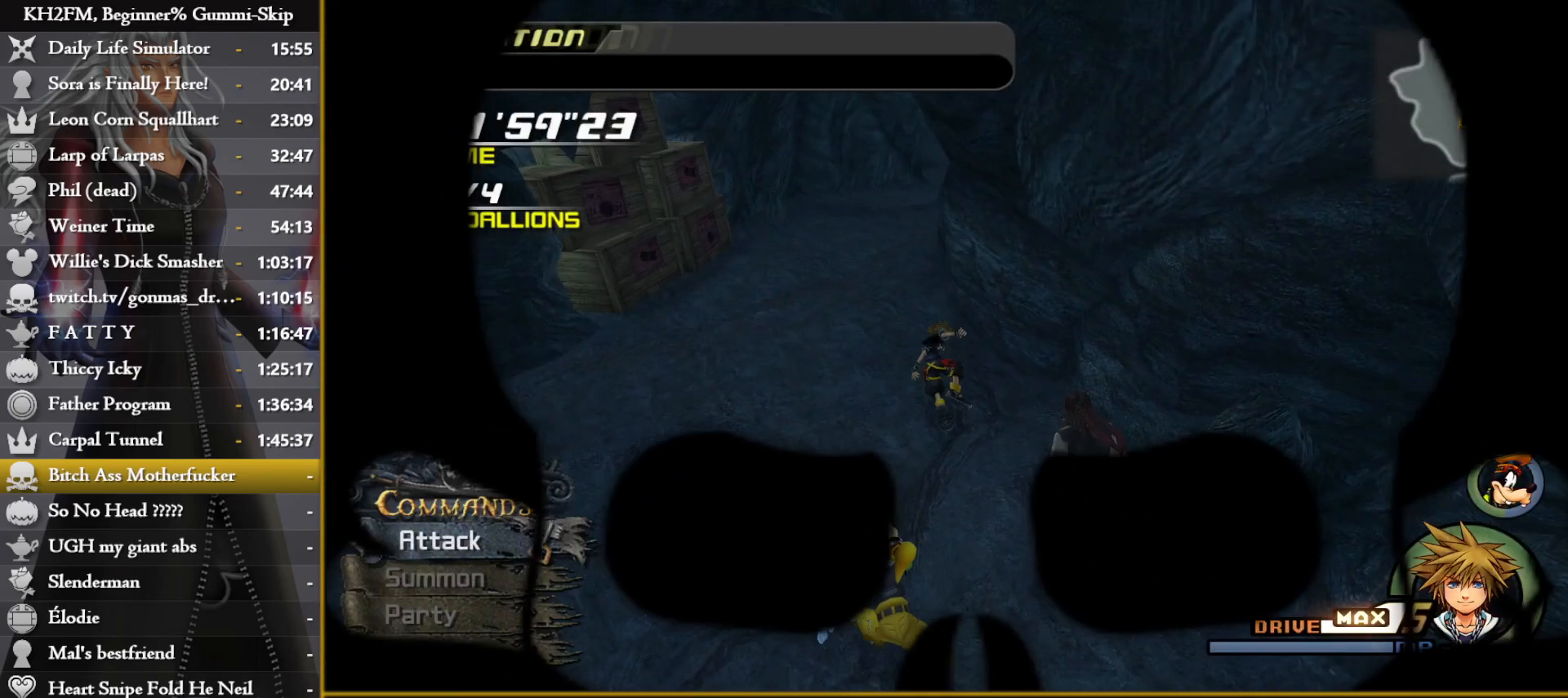
{"buttons": [], "left_stick": "up", "right_stick": "center", "events": [[183, "right_stick", "left"], [317, "right_stick", "right"], [433, "right_stick", "center"]]}
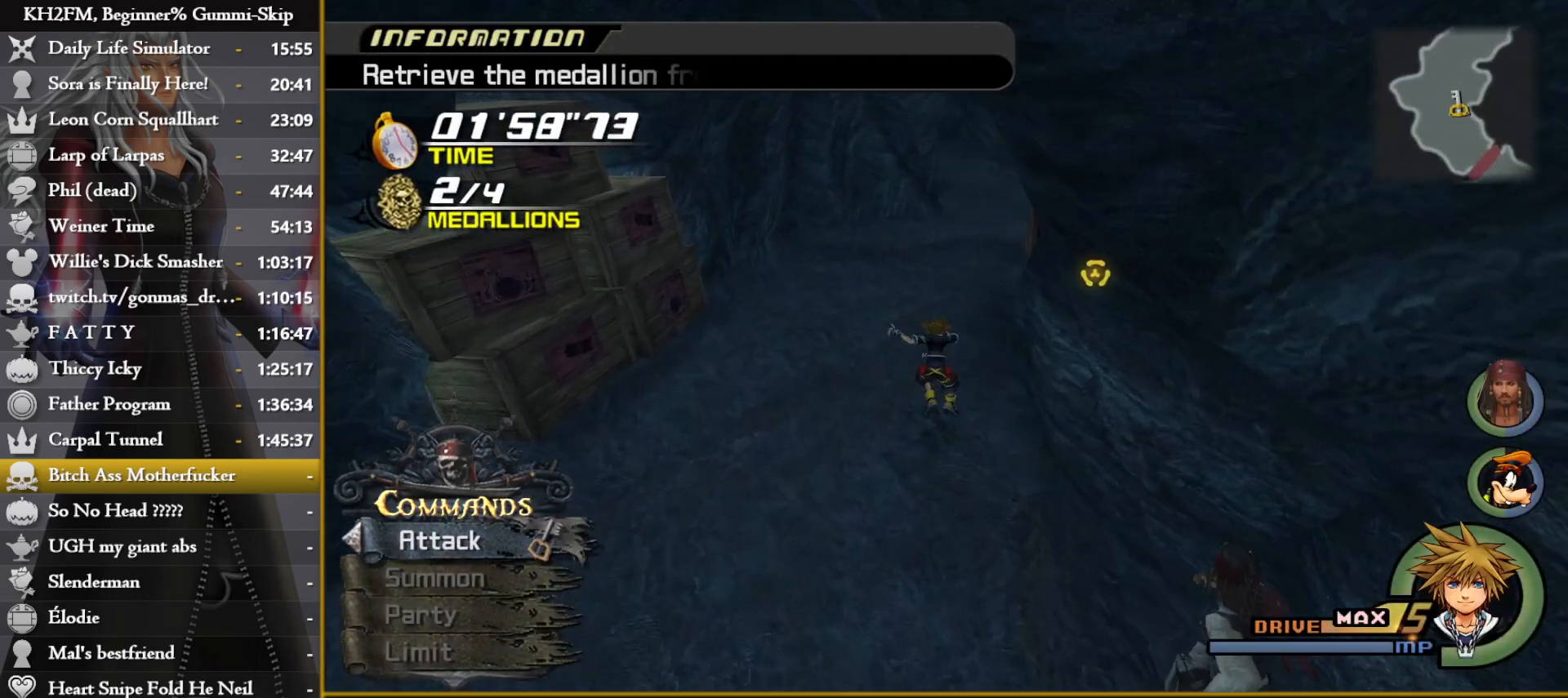
{"buttons": [], "left_stick": "up", "right_stick": "center", "events": [[50, "SQUARE", "down"], [133, "SQUARE", "up"], [217, "SQUARE", "down"], [267, "SQUARE", "up"], [350, "SQUARE", "down"], [400, "SQUARE", "up"]]}